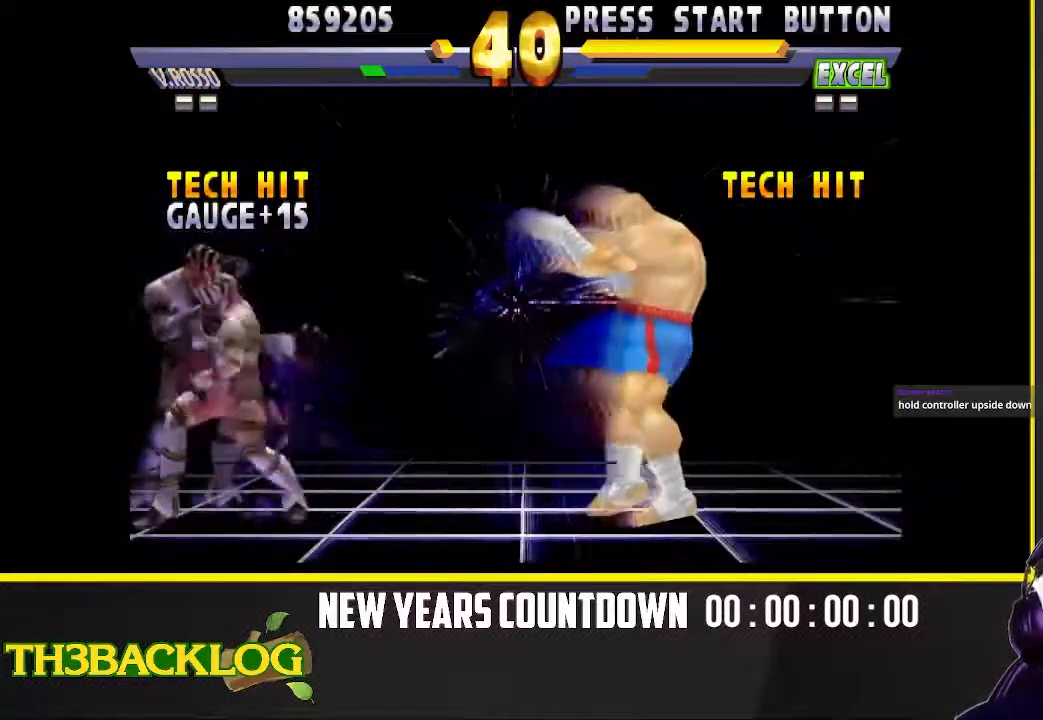
Gameplay with a controller (arcade stick); each line is a JSON object with the inputs held at the frame after it (dt_ms = milliseconds from this image to that frame). "events" lists button and stick changes between this image and that frame as [ms after this image, input, new state], when the widget could be followed in between. Not read: L3 R3.
{"dt_ms": 500, "buttons": [], "left_stick": "up-right", "events": [[100, "left_stick", "up-right"]]}
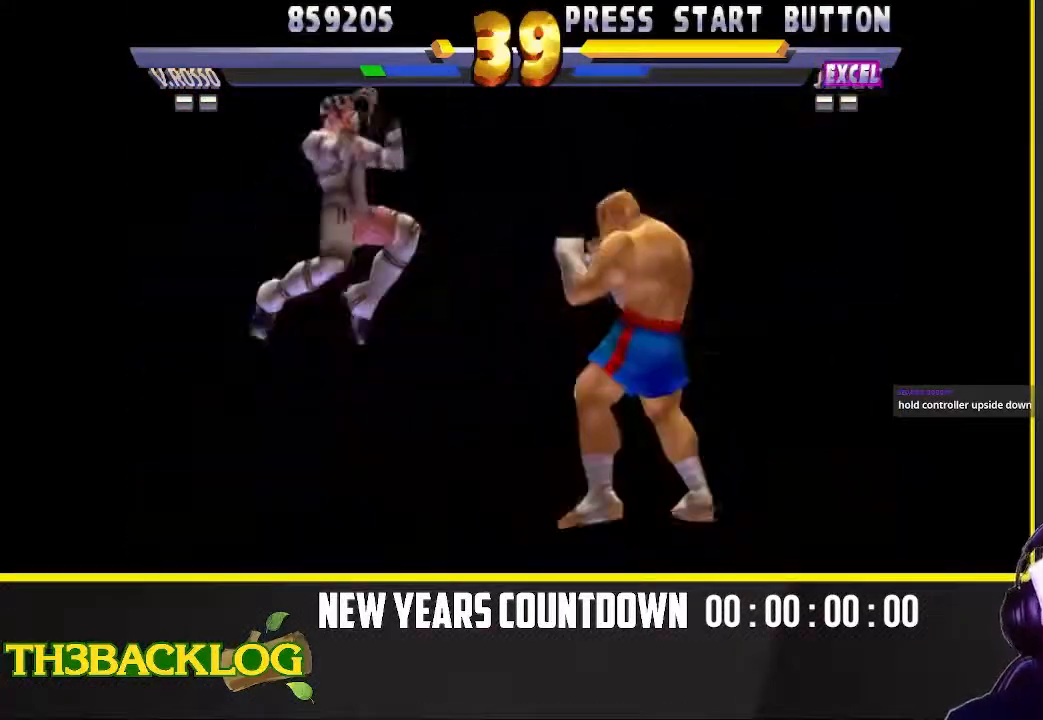
{"dt_ms": 500, "buttons": ["TRIANGLE"], "left_stick": "down-right"}
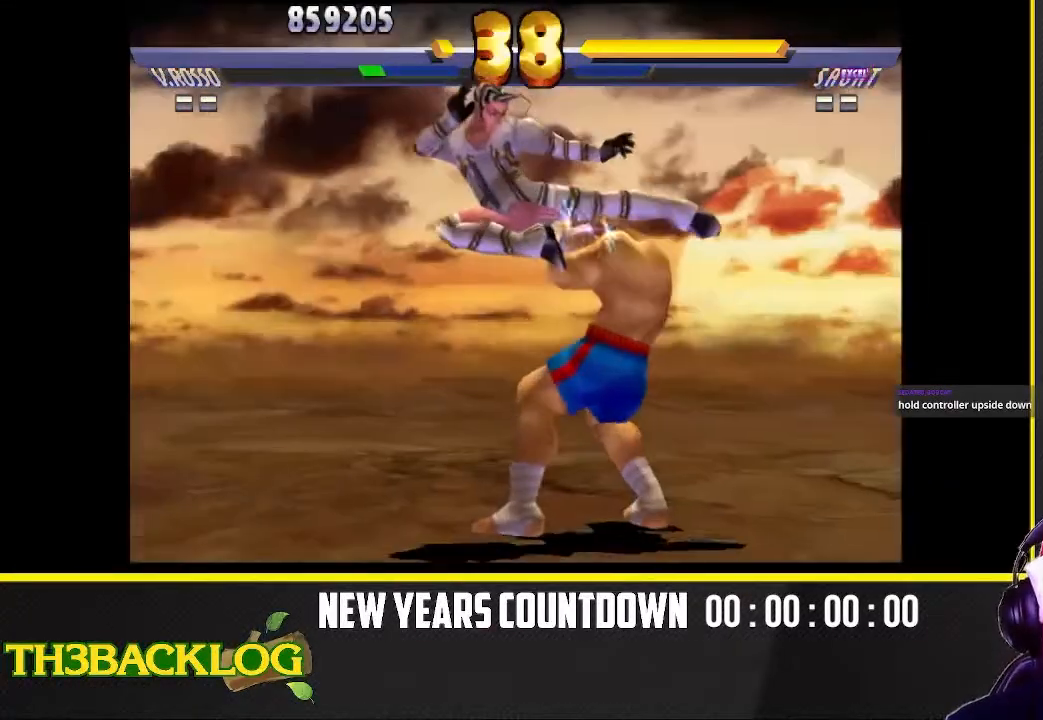
{"dt_ms": 1000, "buttons": [], "left_stick": "center"}
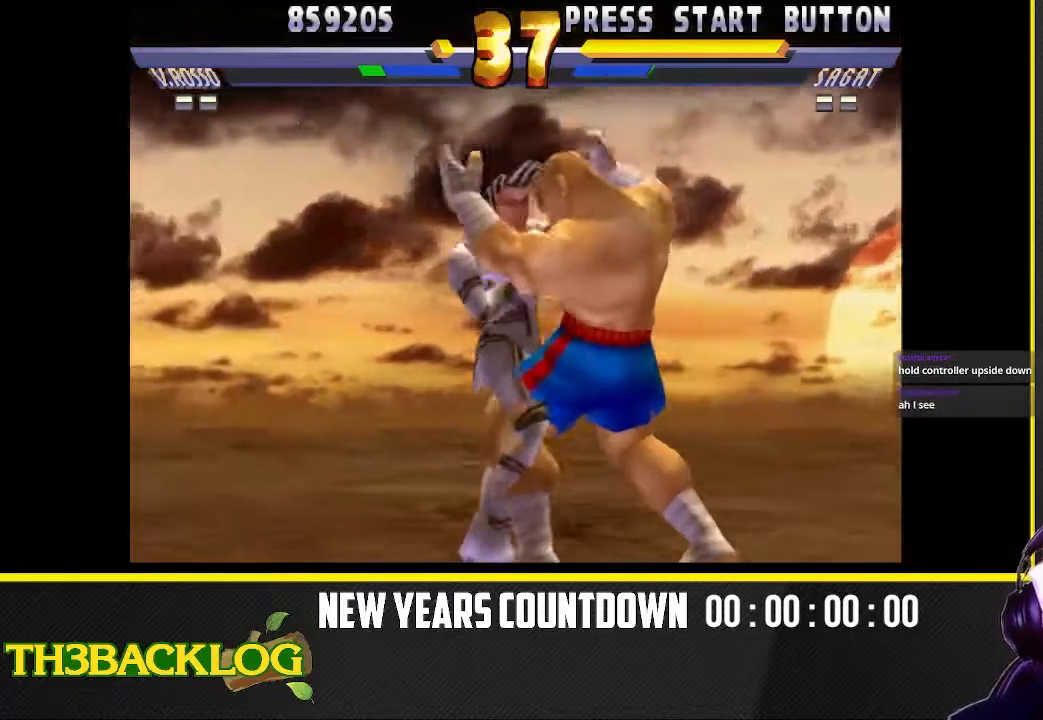
{"dt_ms": 500, "buttons": [], "left_stick": "center", "events": [[183, "TRIANGLE", "down"], [250, "TRIANGLE", "up"]]}
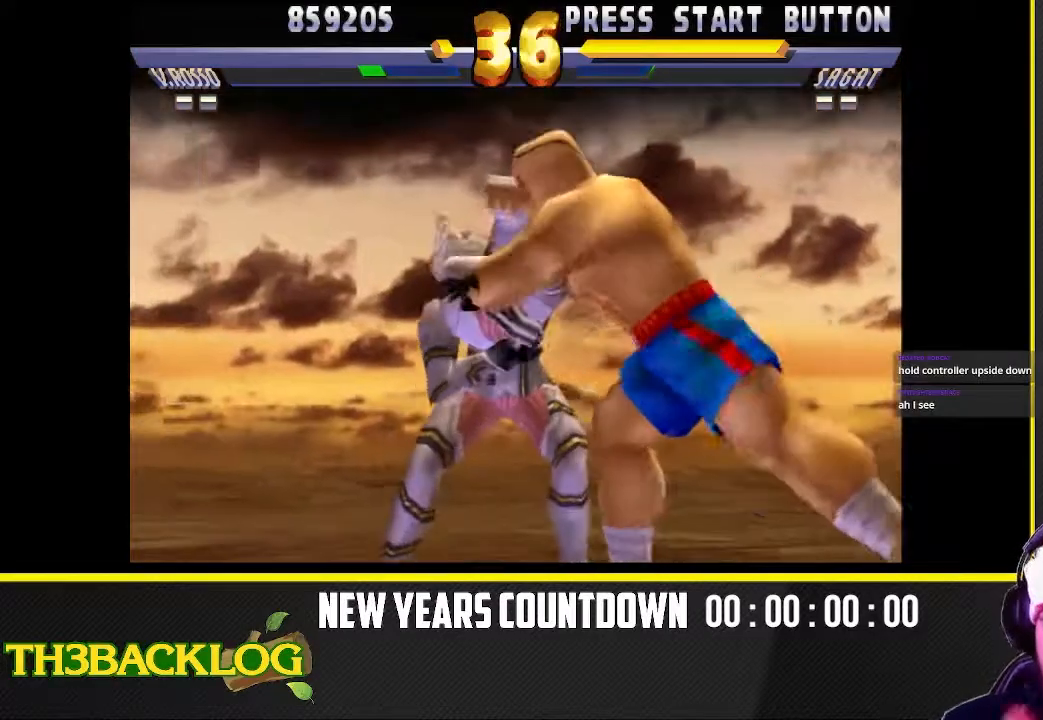
{"dt_ms": 500, "buttons": [], "left_stick": "center", "events": []}
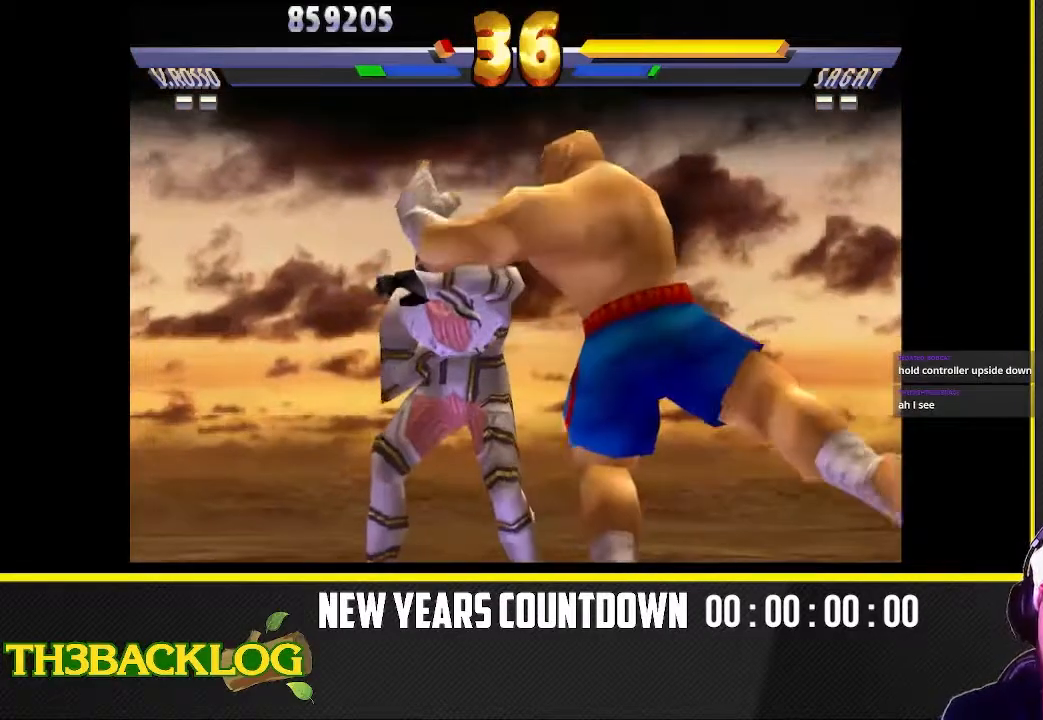
{"dt_ms": 500, "buttons": [], "left_stick": "center", "events": []}
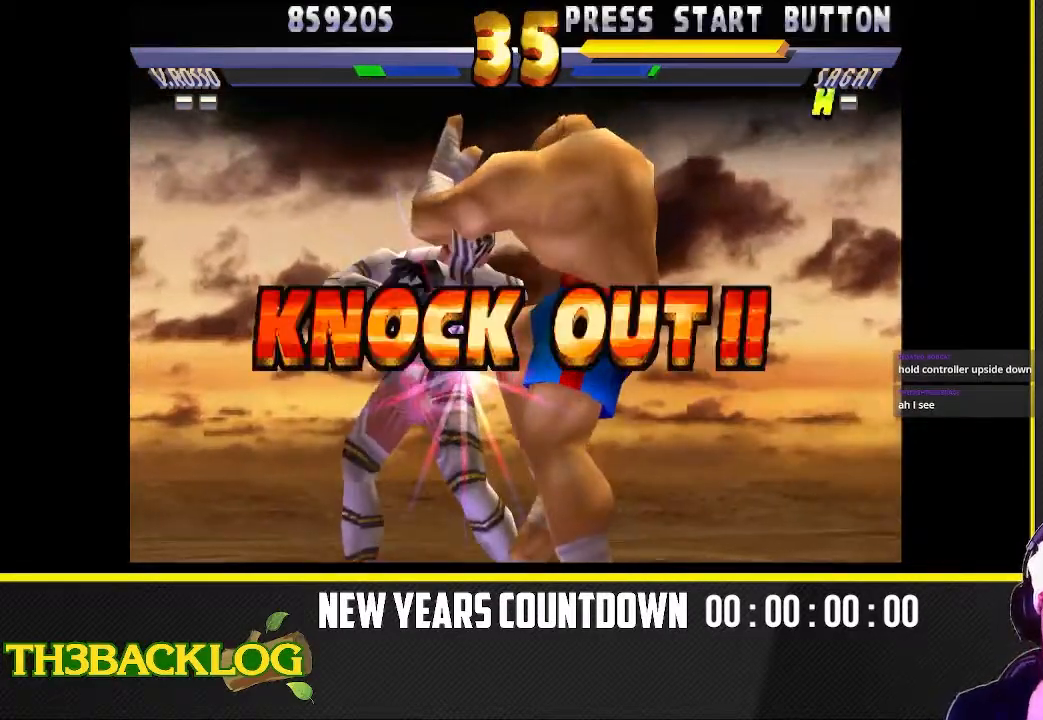
{"dt_ms": 500, "buttons": [], "left_stick": "center", "events": []}
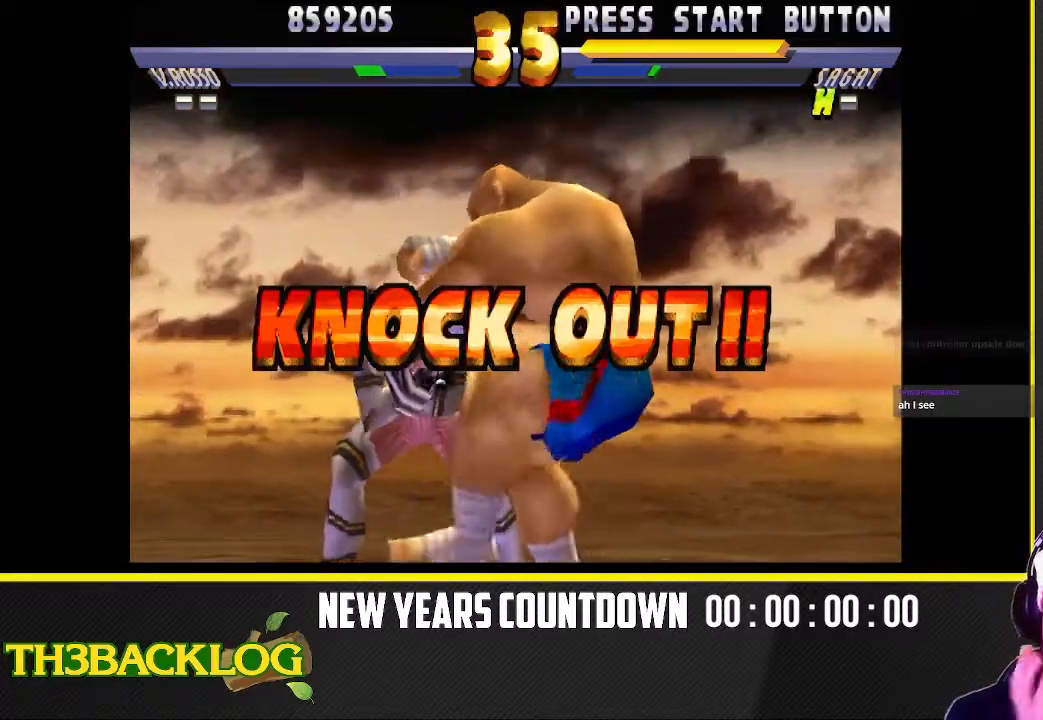
{"dt_ms": 500, "buttons": ["CROSS", "SQUARE"], "left_stick": "center", "events": [[117, "TRIANGLE", "down"], [167, "SQUARE", "down"], [200, "CROSS", "down"], [217, "TRIANGLE", "up"], [233, "SQUARE", "up"], [283, "CROSS", "up"], [333, "TRIANGLE", "down"], [367, "SQUARE", "down"], [417, "CROSS", "down"], [467, "TRIANGLE", "up"]]}
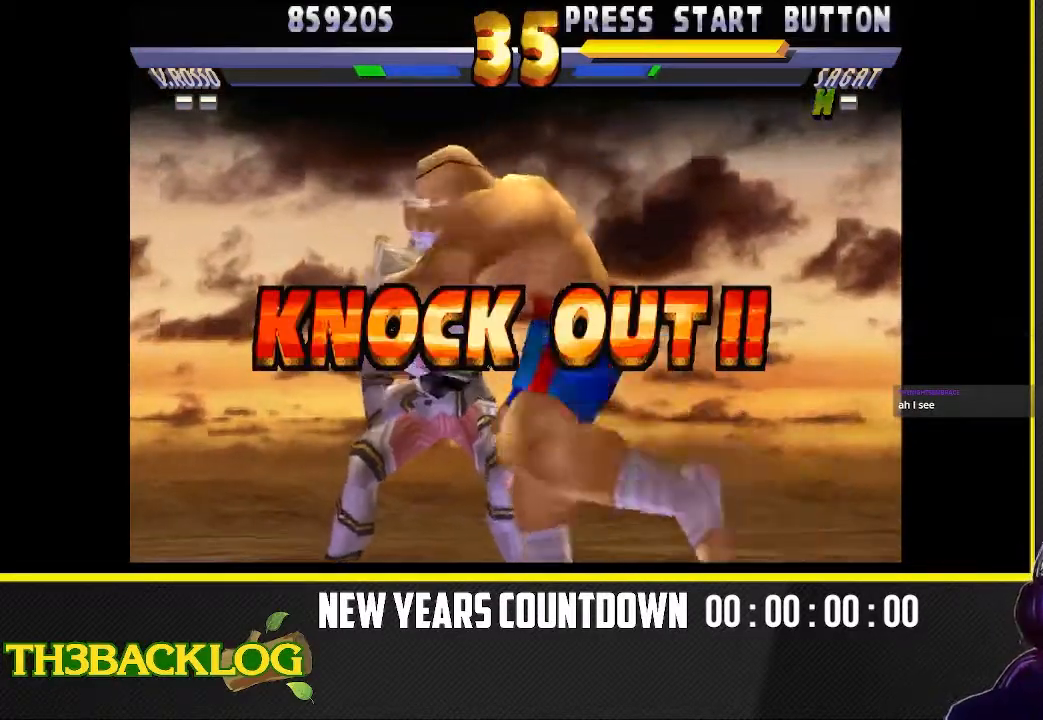
{"dt_ms": 500, "buttons": [], "left_stick": "center", "events": [[17, "SQUARE", "up"], [33, "CROSS", "up"]]}
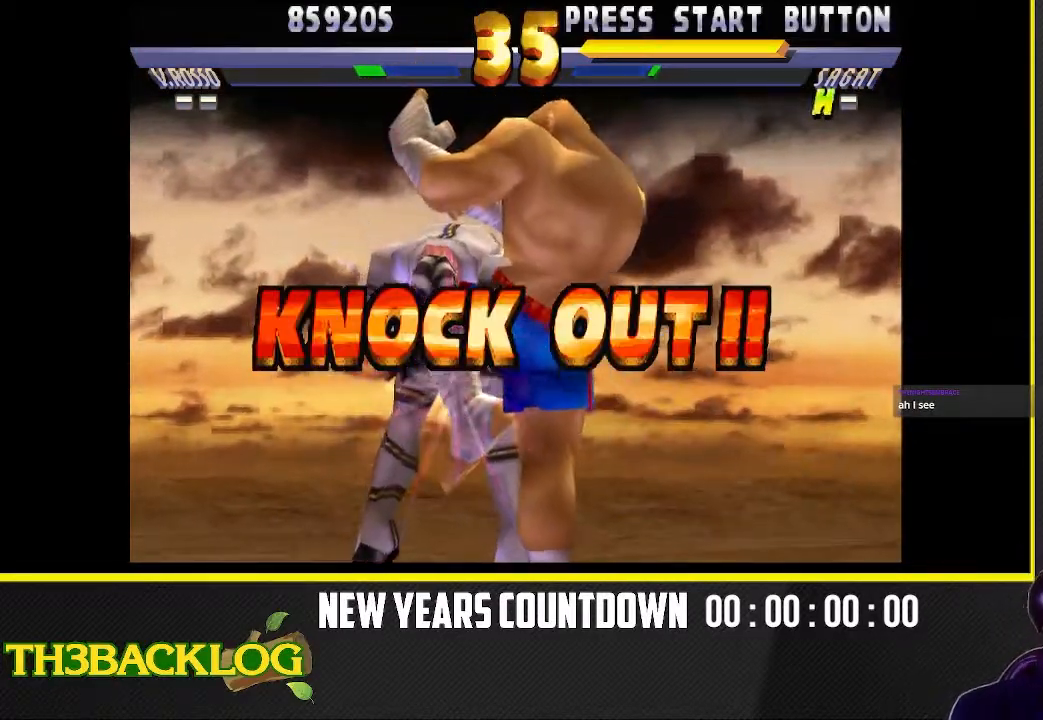
{"dt_ms": 500, "buttons": [], "left_stick": "center", "events": []}
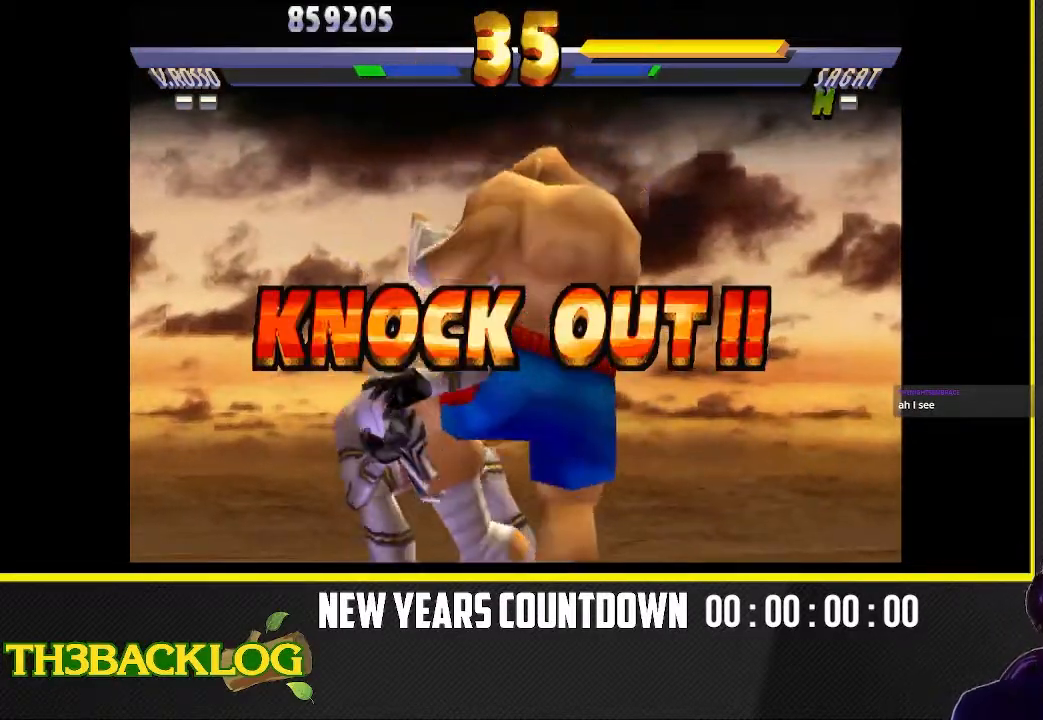
{"dt_ms": 500, "buttons": [], "left_stick": "center", "events": [[117, "TRIANGLE", "down"], [167, "SQUARE", "down"], [183, "TRIANGLE", "up"], [200, "CROSS", "down"], [233, "SQUARE", "up"], [267, "CROSS", "up"], [350, "TRIANGLE", "down"], [383, "SQUARE", "down"], [417, "CROSS", "down"], [450, "SQUARE", "up"], [450, "TRIANGLE", "up"], [500, "CROSS", "up"]]}
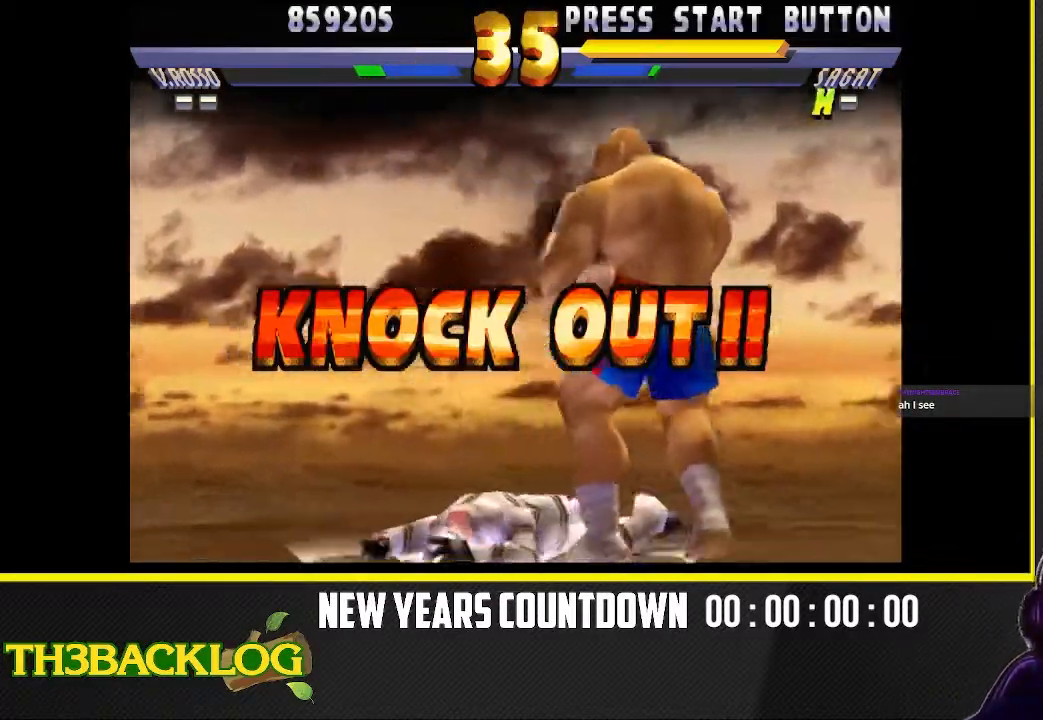
{"dt_ms": 500, "buttons": [], "left_stick": "center", "events": []}
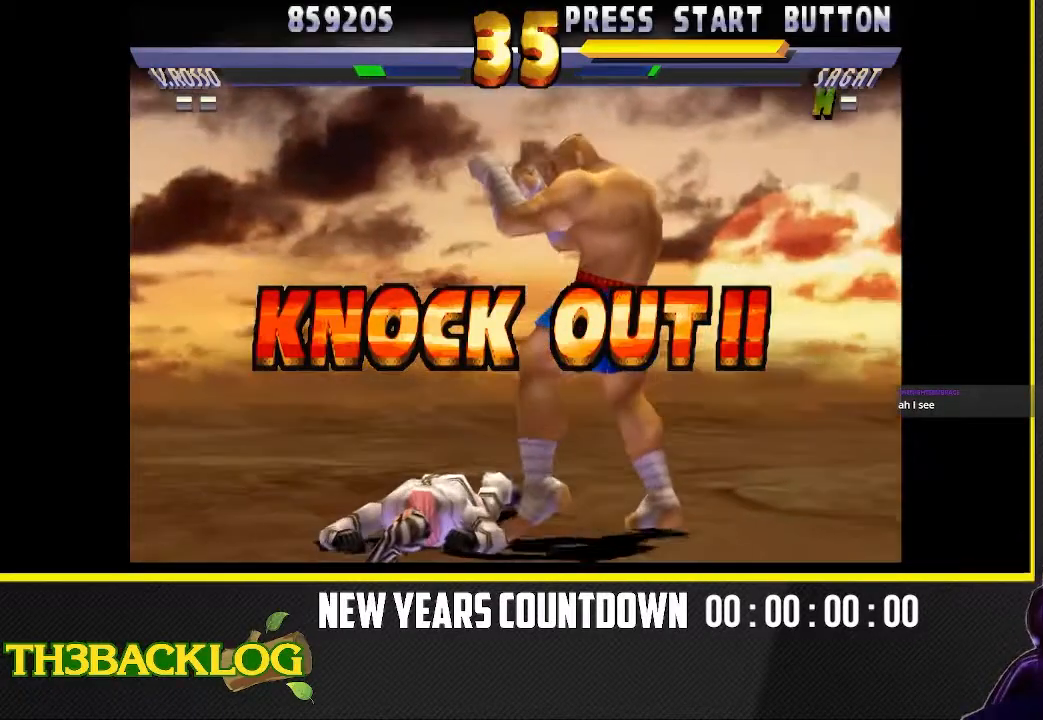
{"dt_ms": 500, "buttons": [], "left_stick": "center", "events": []}
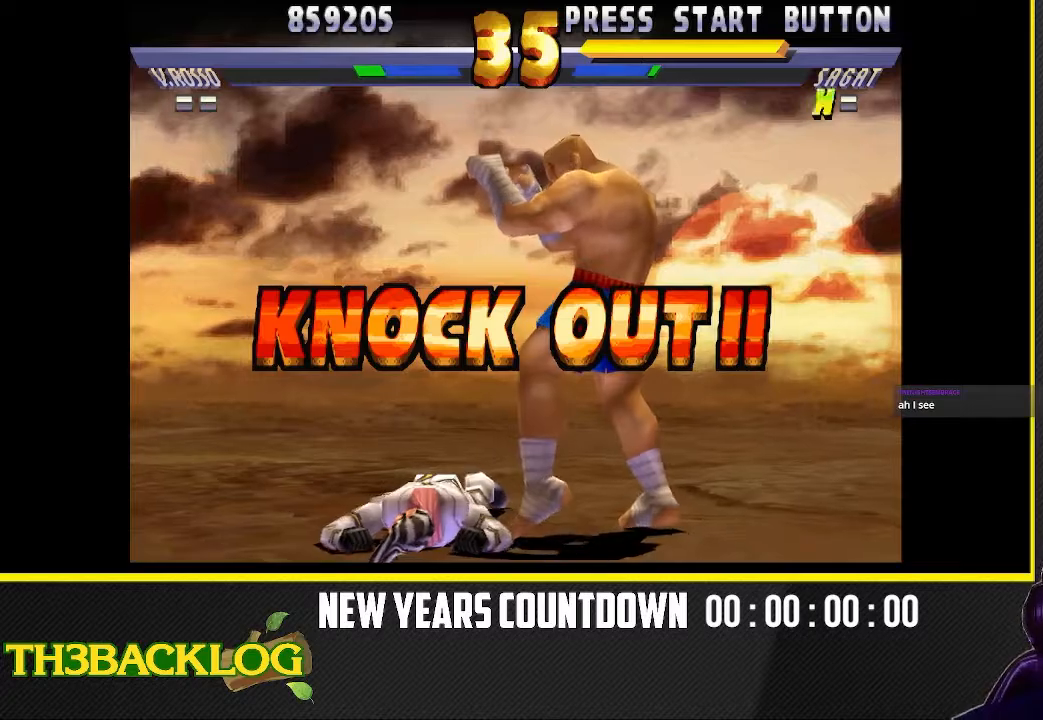
{"dt_ms": 500, "buttons": [], "left_stick": "center", "events": [[33, "CIRCLE", "down"], [67, "CIRCLE", "up"]]}
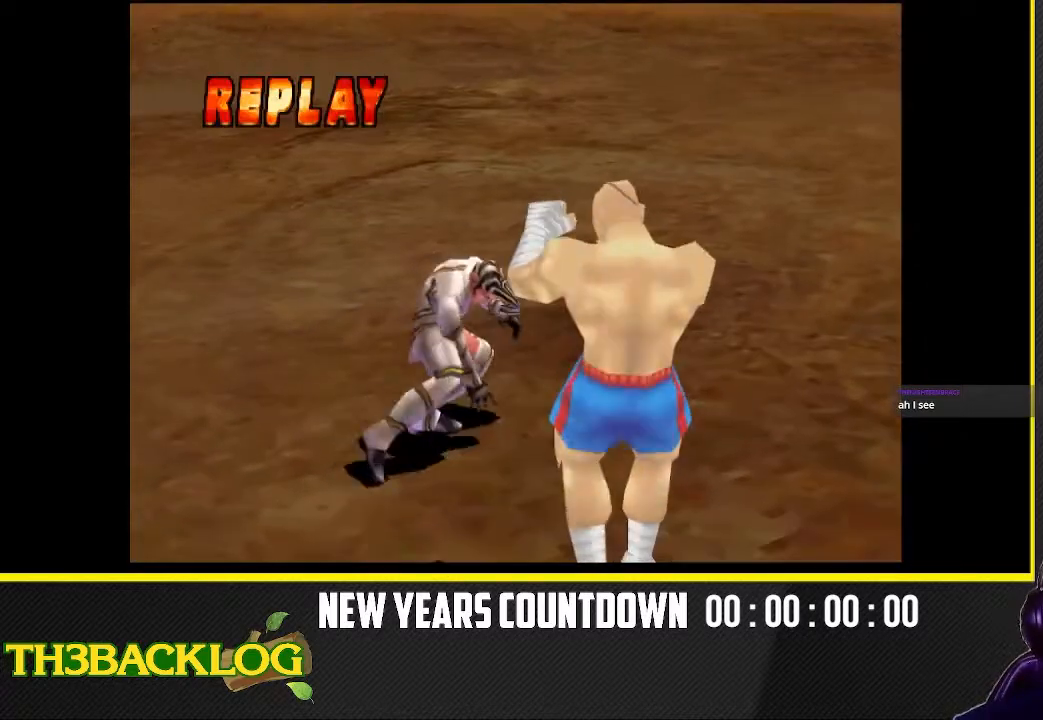
{"dt_ms": 500, "buttons": [], "left_stick": "center", "events": [[400, "CIRCLE", "down"], [433, "CIRCLE", "up"]]}
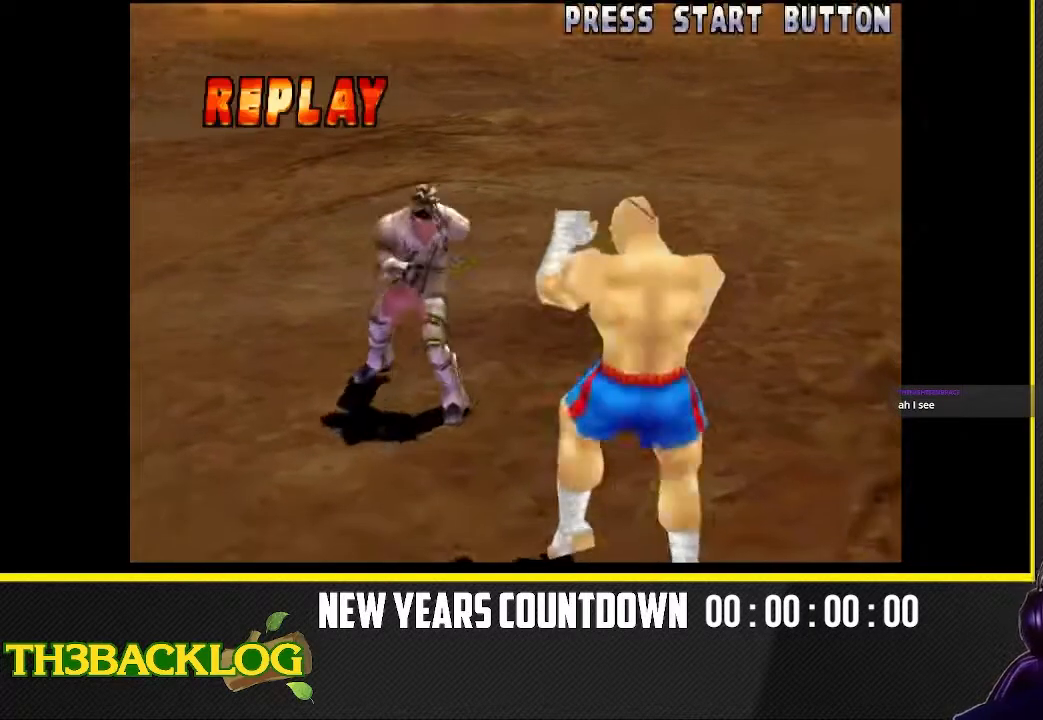
{"dt_ms": 500, "buttons": [], "left_stick": "center", "events": []}
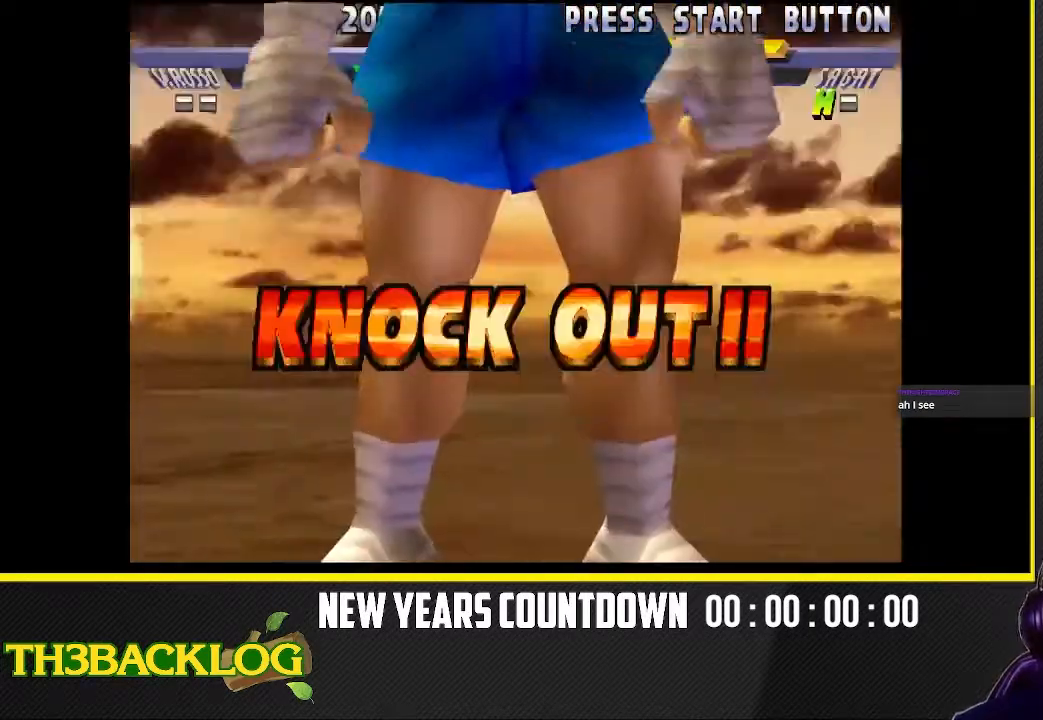
{"dt_ms": 500, "buttons": [], "left_stick": "center", "events": []}
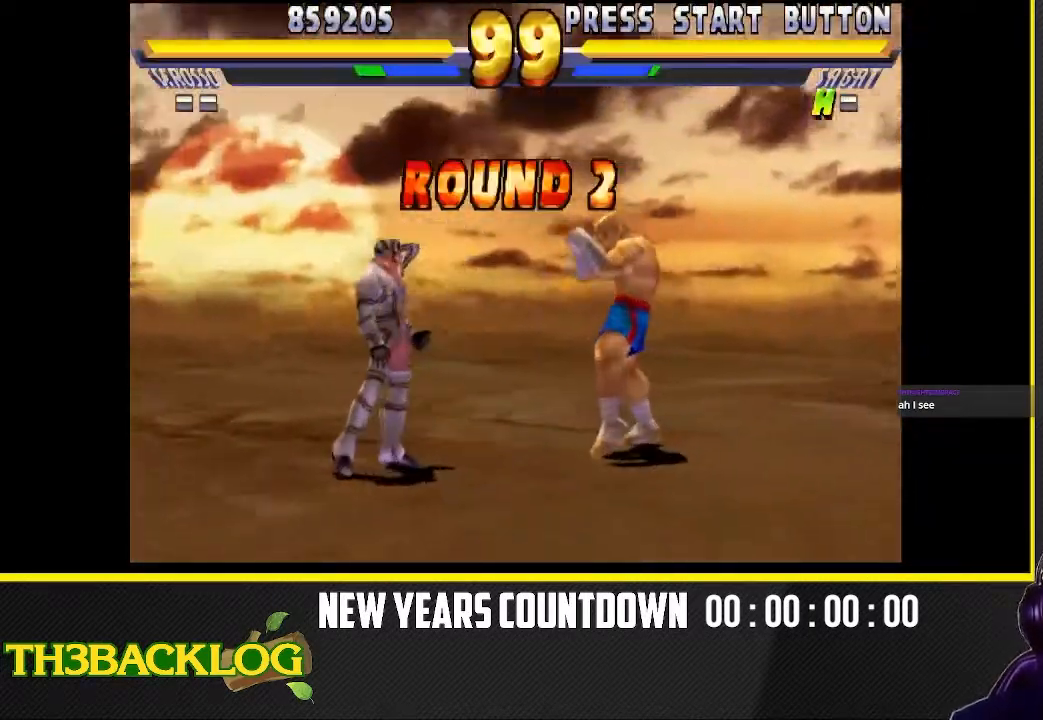
{"dt_ms": 500, "buttons": [], "left_stick": "center", "events": []}
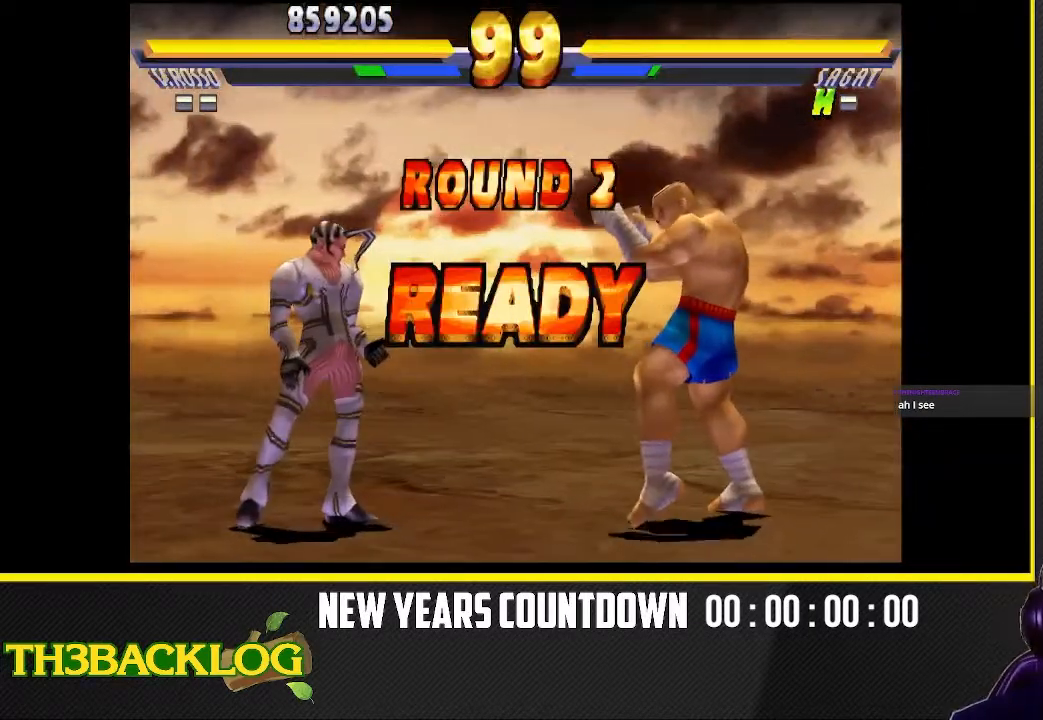
{"dt_ms": 500, "buttons": [], "left_stick": "center", "events": []}
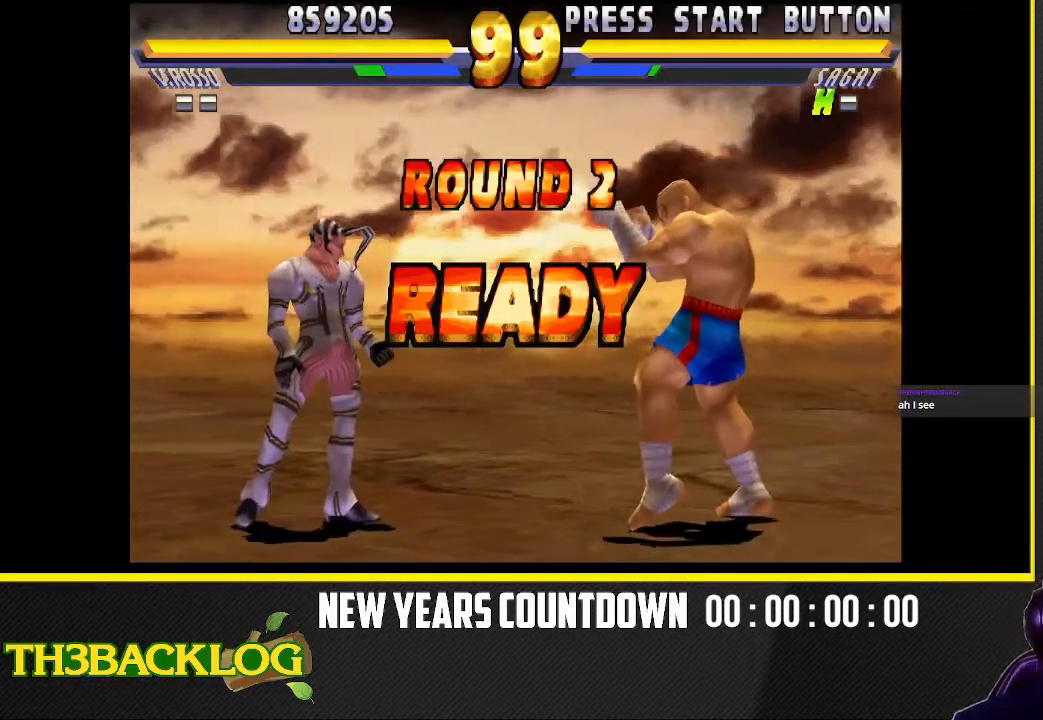
{"dt_ms": 500, "buttons": [], "left_stick": "up-right", "events": [[117, "left_stick", "up-right"]]}
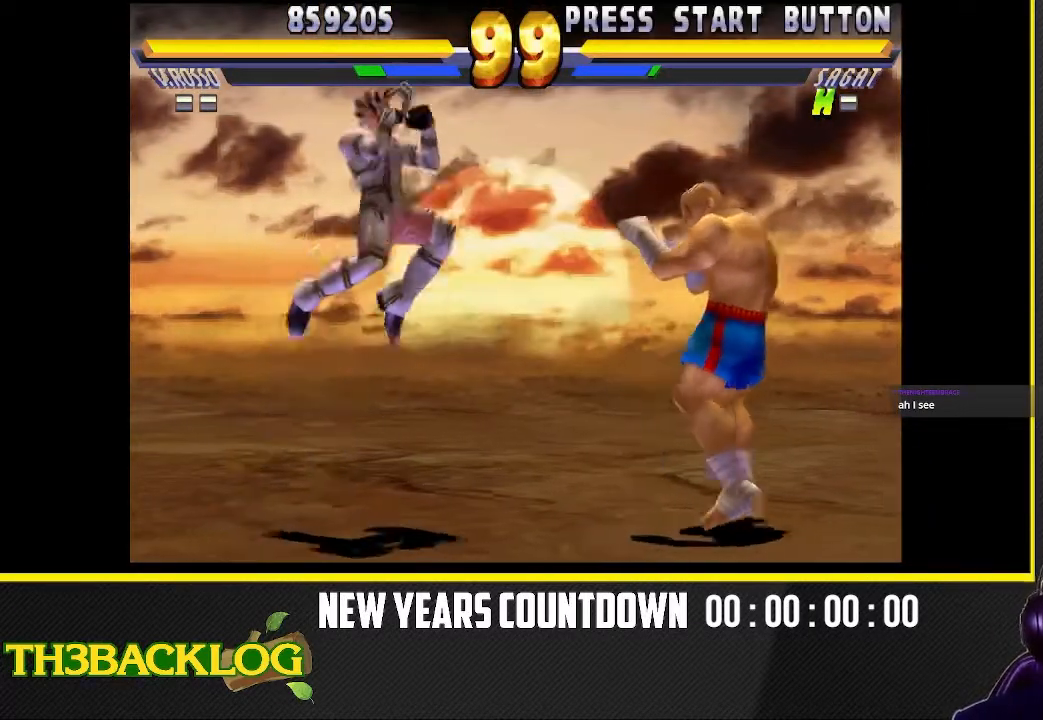
{"dt_ms": 500, "buttons": [], "left_stick": "down-right", "events": [[267, "CIRCLE", "down"], [300, "CIRCLE", "up"], [317, "CIRCLE", "down"], [350, "CIRCLE", "up"], [350, "left_stick", "center"], [450, "left_stick", "down-right"]]}
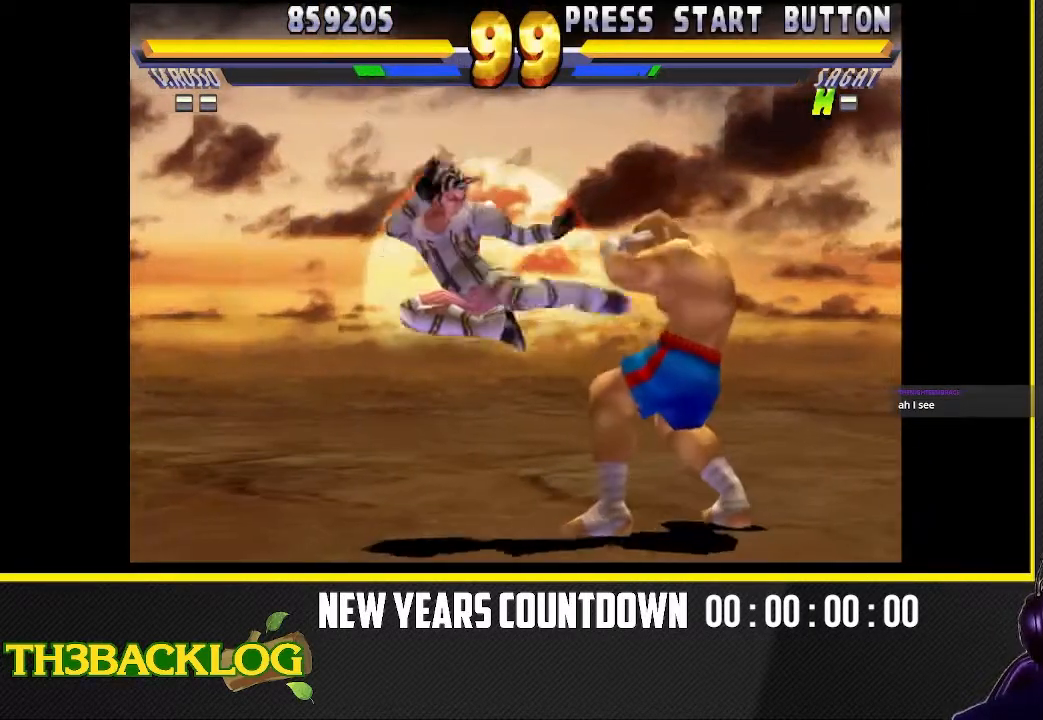
{"dt_ms": 500, "buttons": [], "left_stick": "center"}
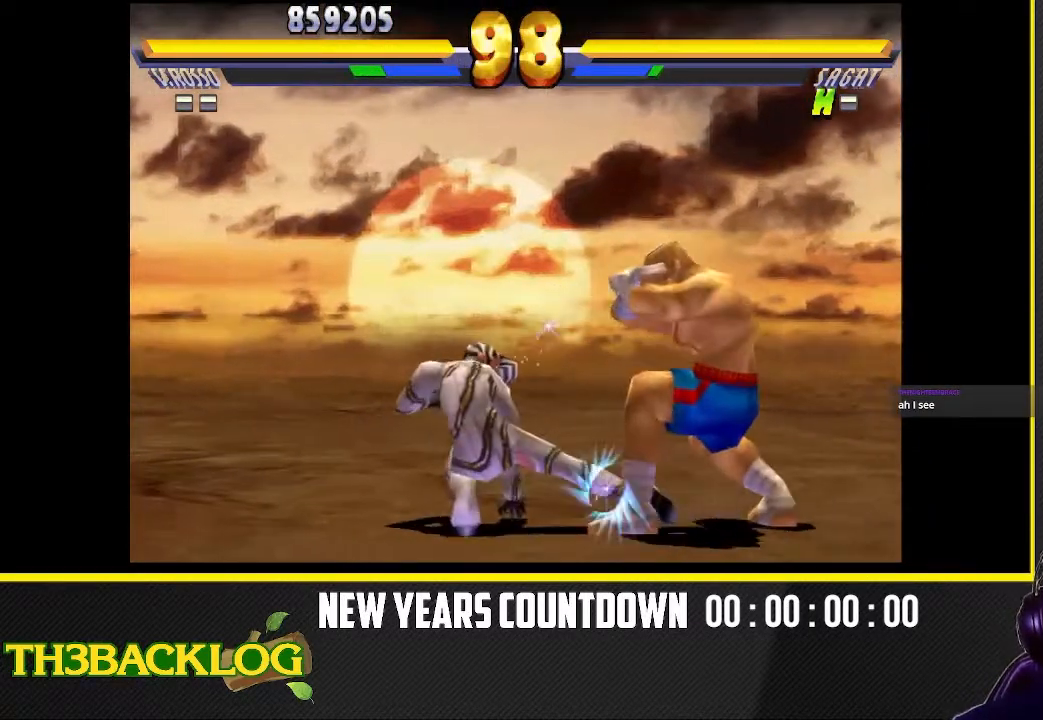
{"dt_ms": 500, "buttons": [], "left_stick": "center", "events": [[50, "left_stick", "down"], [150, "TRIANGLE", "down"], [150, "left_stick", "left"], [167, "TRIANGLE", "up"], [250, "left_stick", "center"]]}
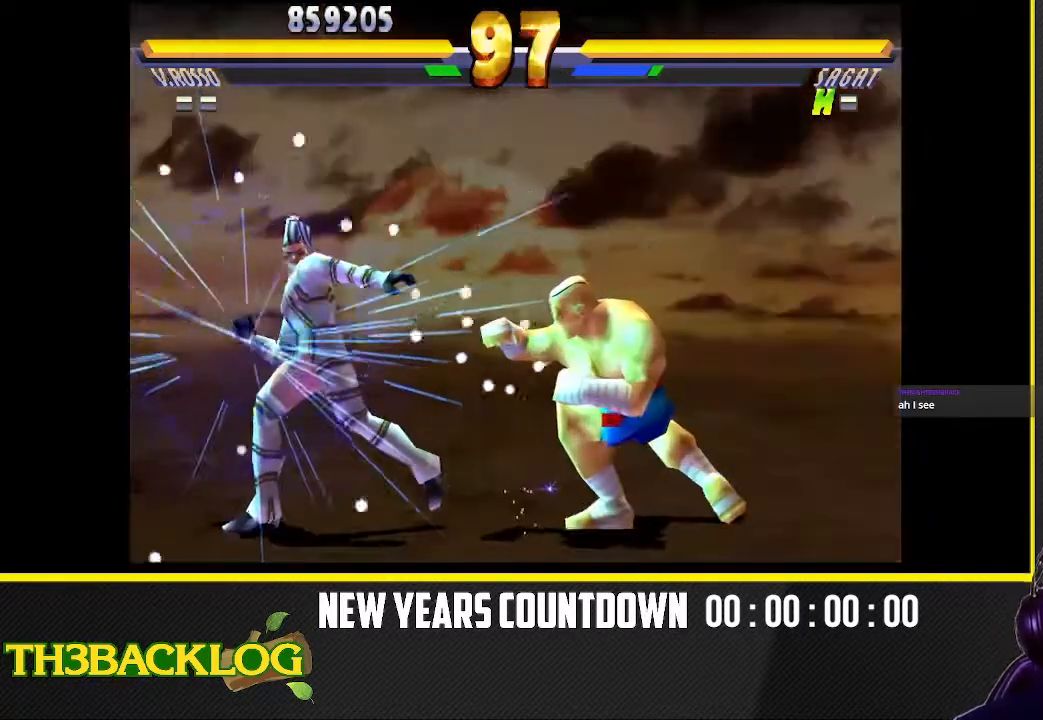
{"dt_ms": 500, "buttons": [], "left_stick": "left", "events": [[50, "left_stick", "left"]]}
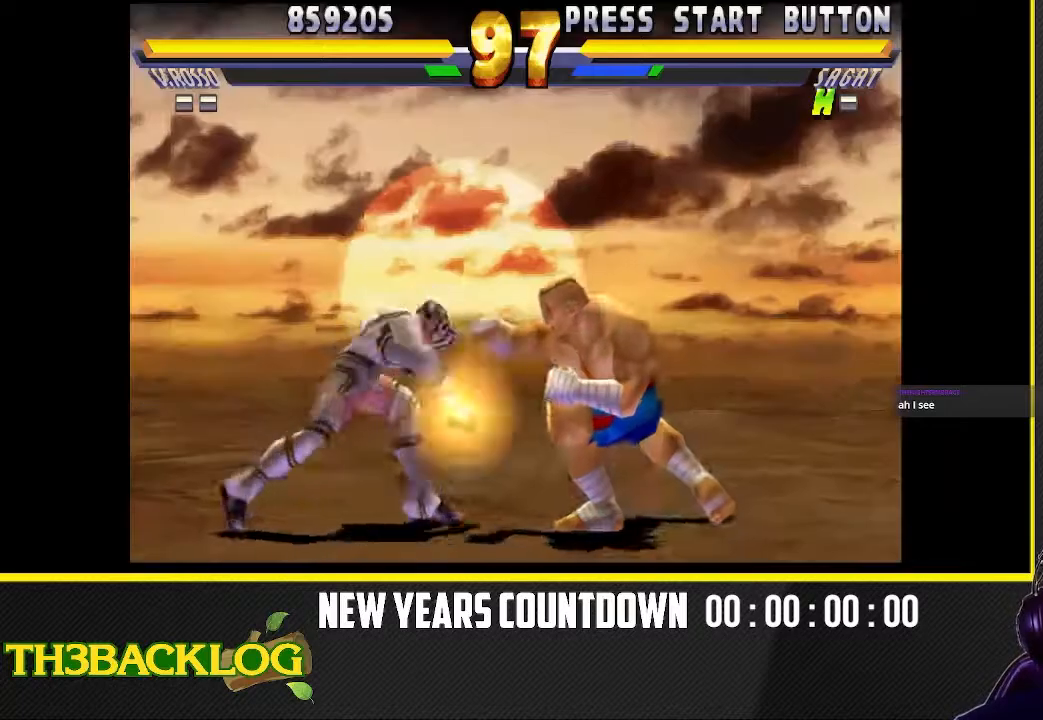
{"dt_ms": 500, "buttons": [], "left_stick": "up-right", "events": [[100, "left_stick", "center"], [283, "left_stick", "right"], [367, "left_stick", "up-right"]]}
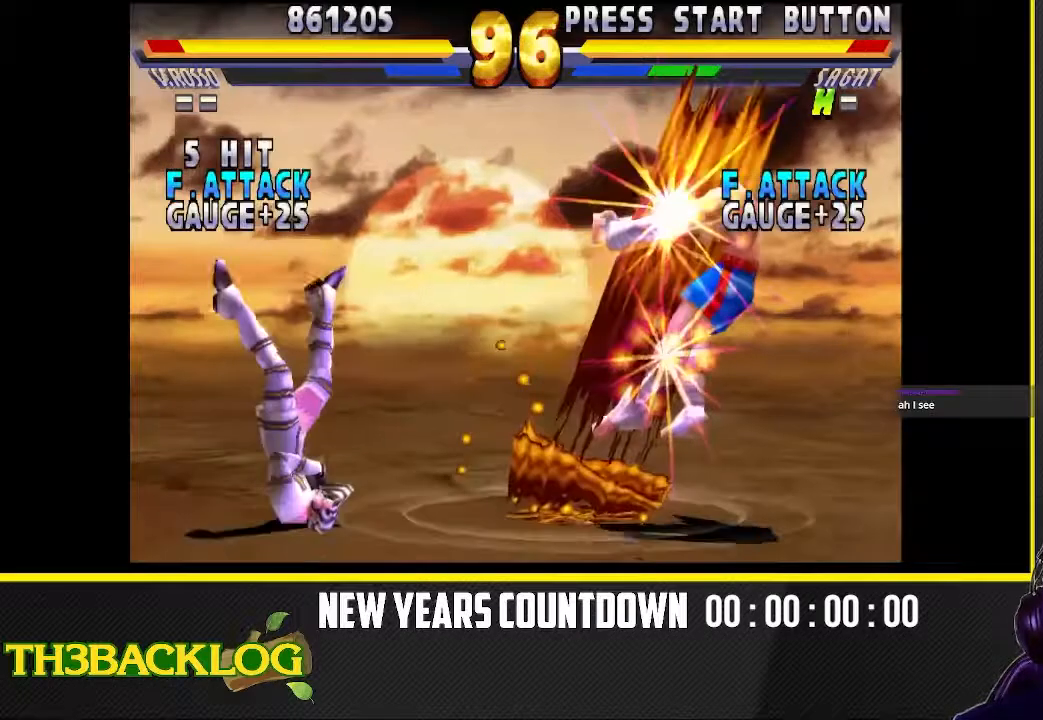
{"dt_ms": 500, "buttons": [], "left_stick": "center"}
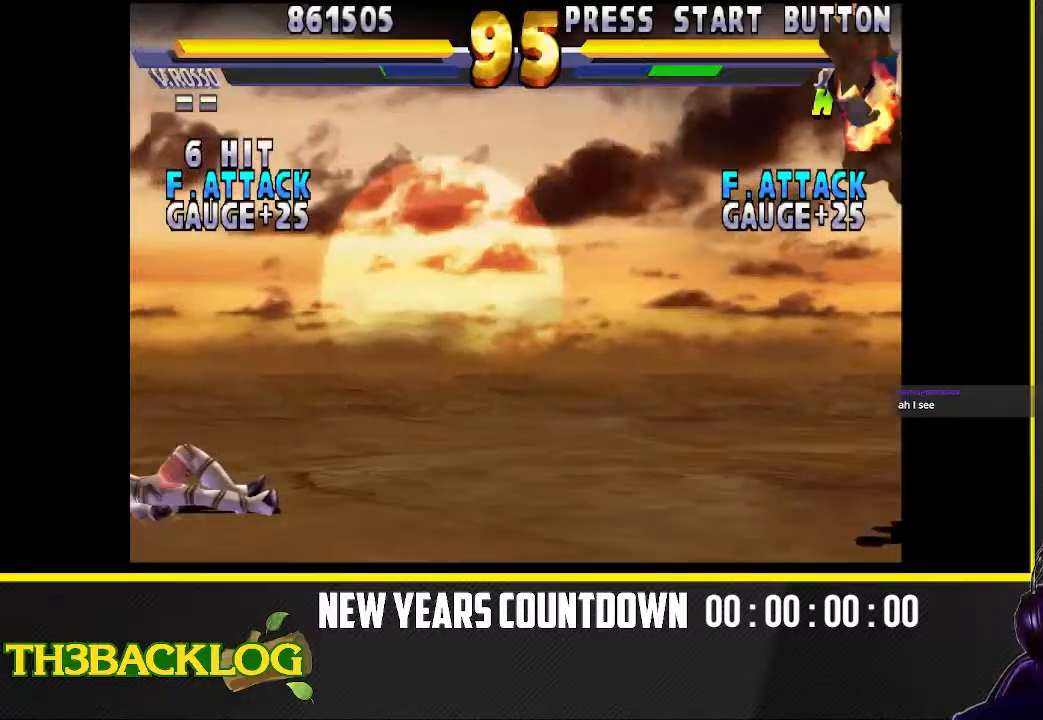
{"dt_ms": 500, "buttons": [], "left_stick": "center", "events": []}
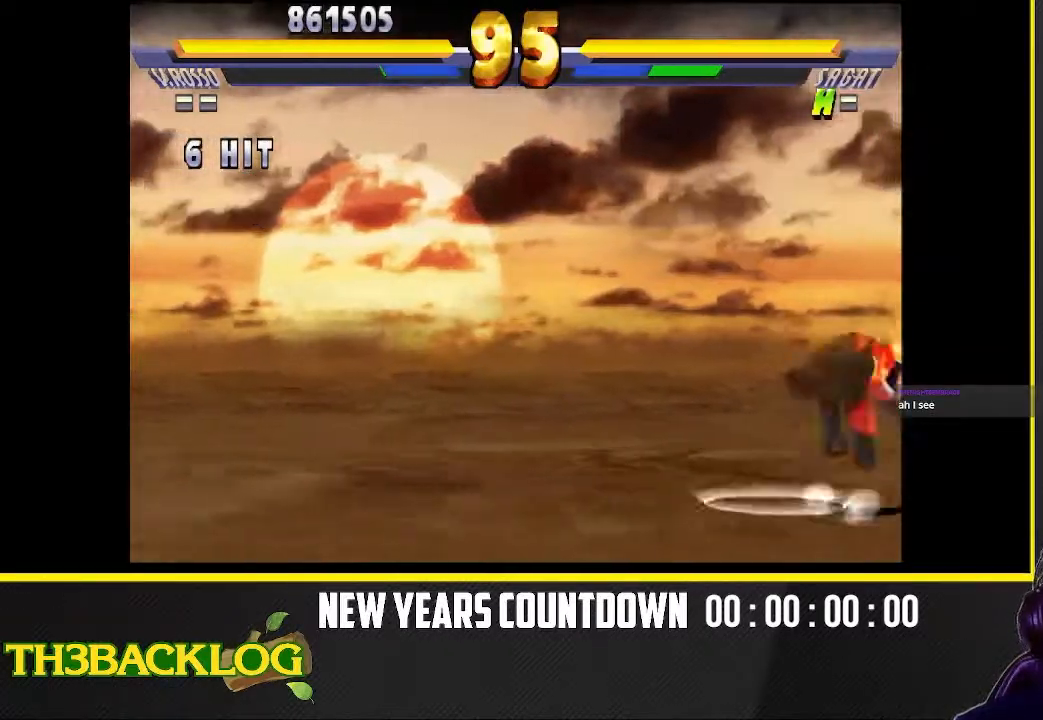
{"dt_ms": 500, "buttons": [], "left_stick": "center", "events": []}